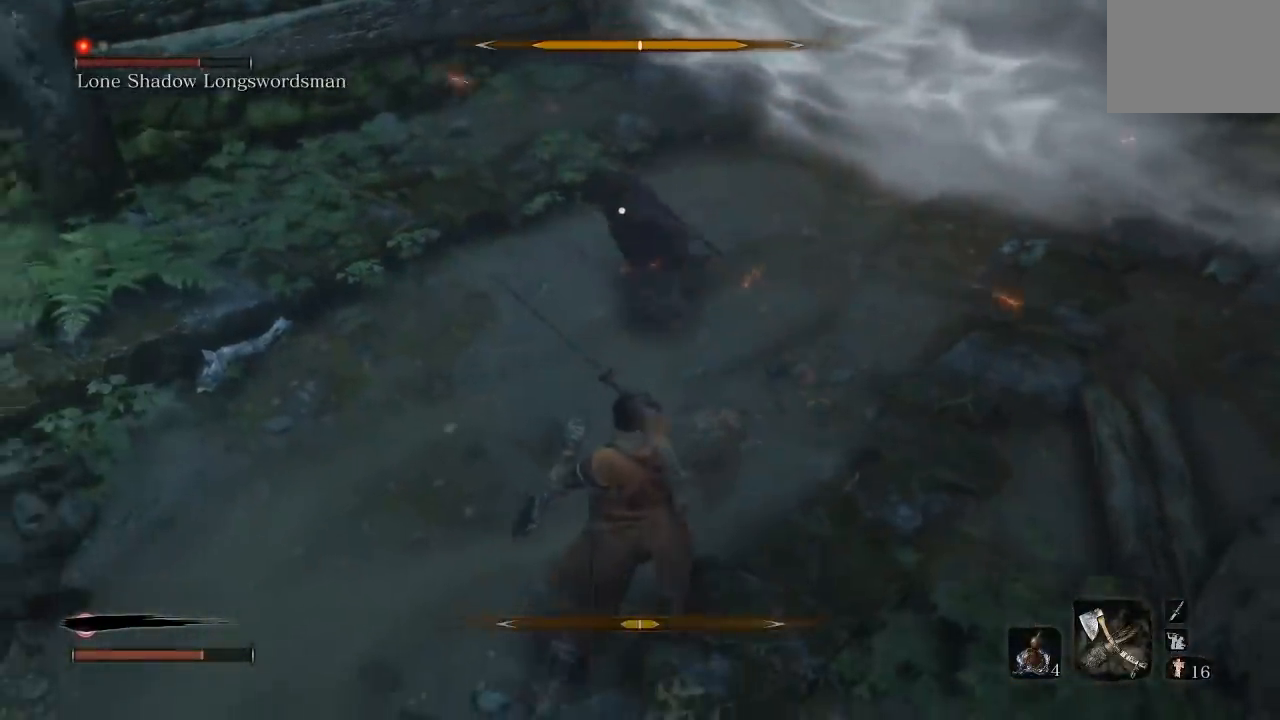
Gameplay with a controller (Xbox layout); each line is a JSON object with the inputs held at the frame after it. "button_events" lists button changes between this image and that frame as [ms after this image, input, new state], when the widget could be followed in between (sticks are given only as held states). This document gives stick clicks only as held states, not as events. Not read: L1 R1.
{"buttons": [], "left_stick": "up-left", "right_stick": "center", "button_events": [[183, "L2", "down"], [333, "L2", "up"]]}
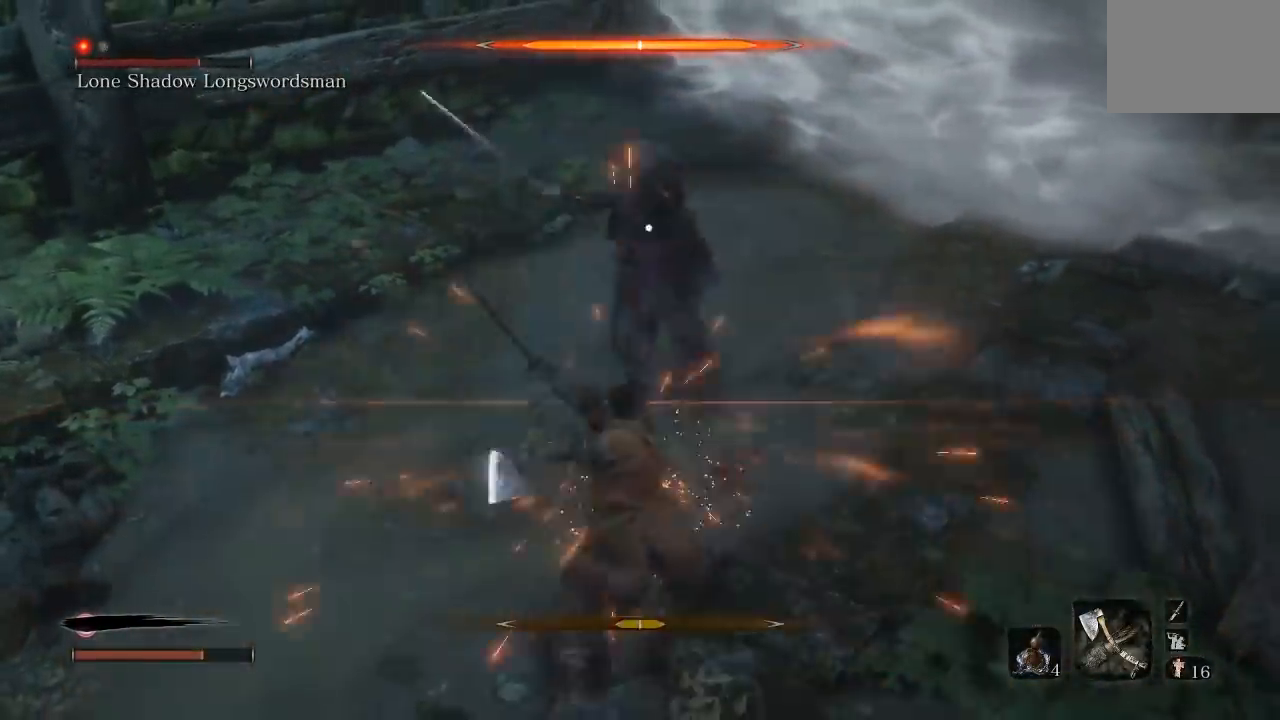
{"buttons": [], "left_stick": "up", "right_stick": "center", "button_events": []}
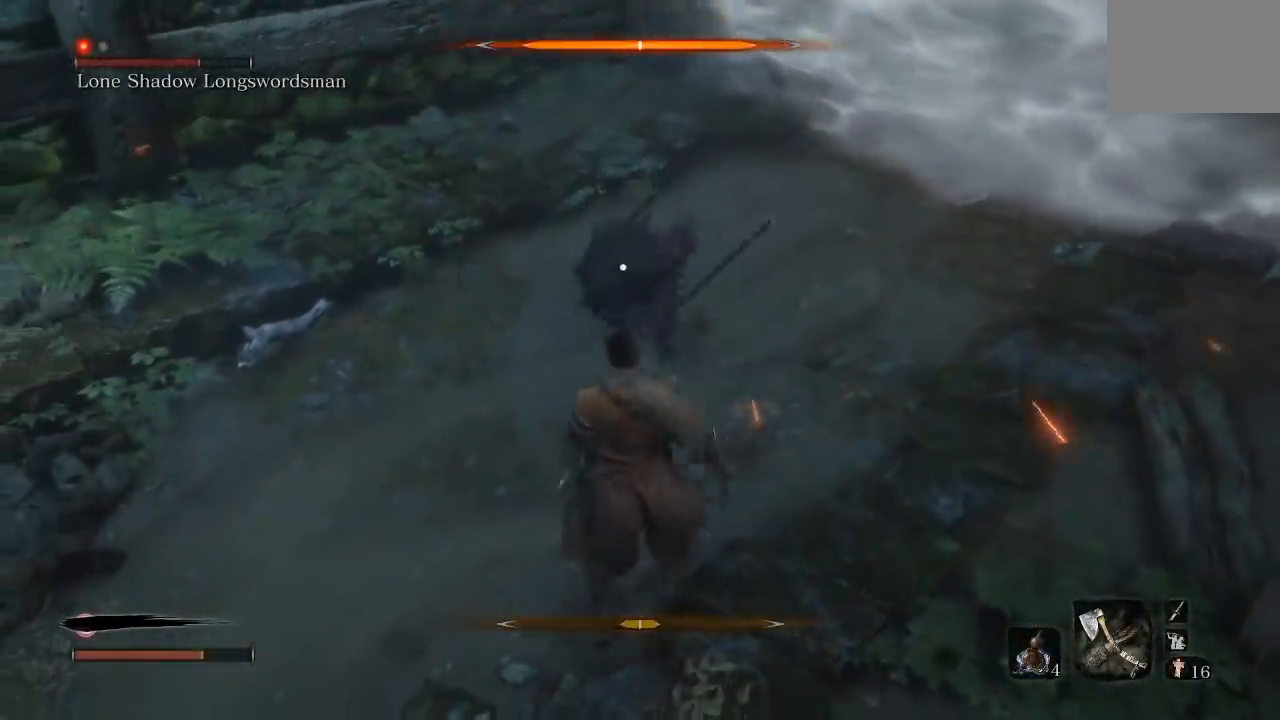
{"buttons": [], "left_stick": "down-left", "right_stick": "center", "button_events": []}
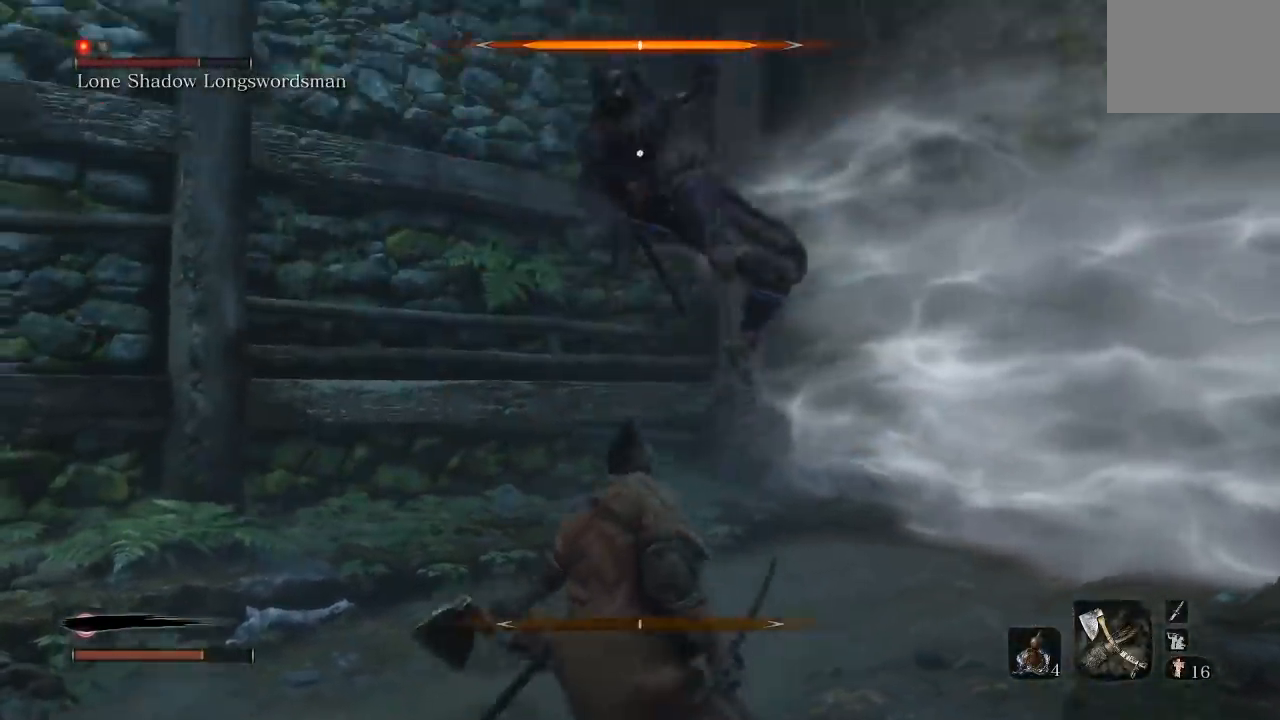
{"buttons": [], "left_stick": "left", "right_stick": "center", "button_events": [[433, "B", "down"], [500, "B", "up"]]}
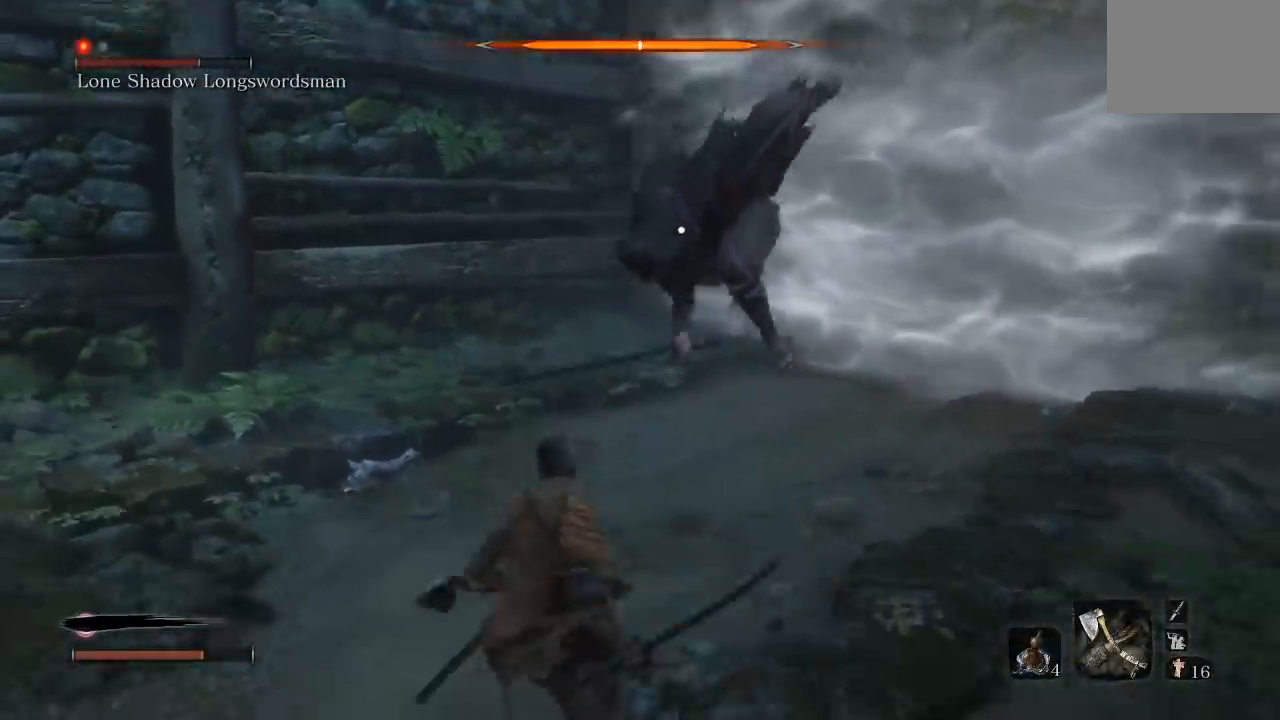
{"buttons": [], "left_stick": "up", "right_stick": "center", "button_events": []}
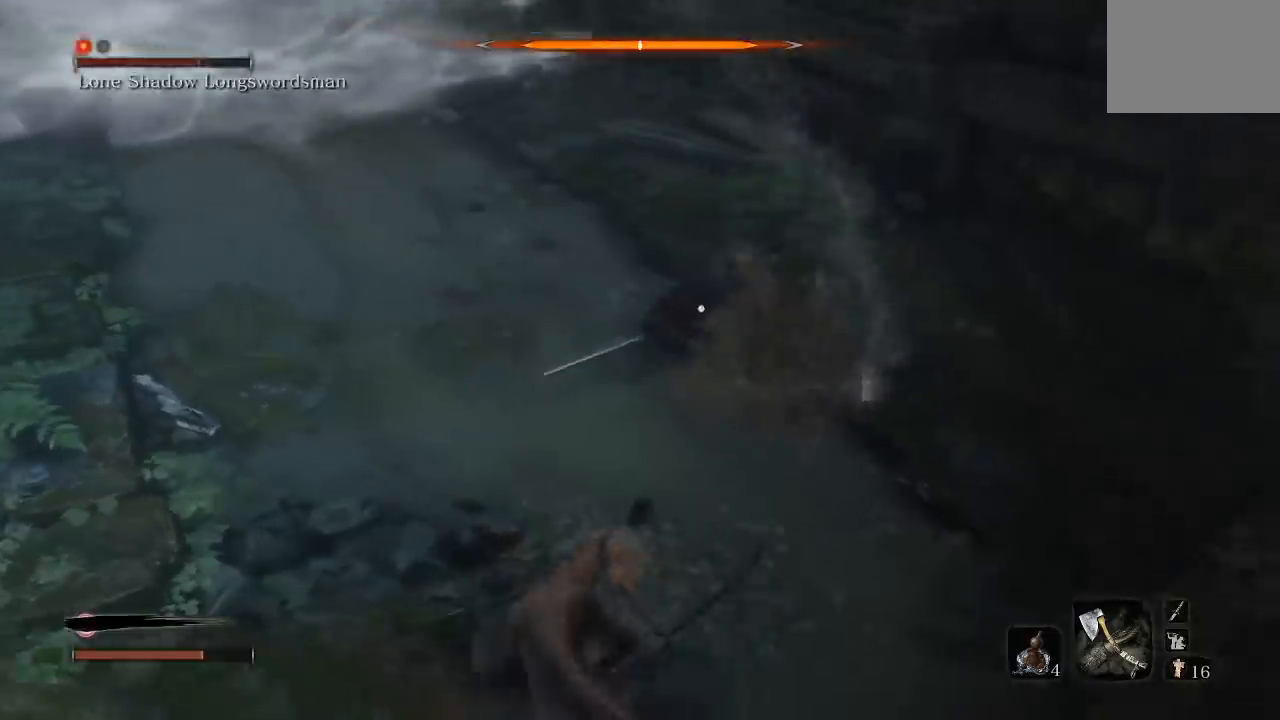
{"buttons": ["A"], "left_stick": "center", "right_stick": "center", "button_events": [[450, "A", "down"]]}
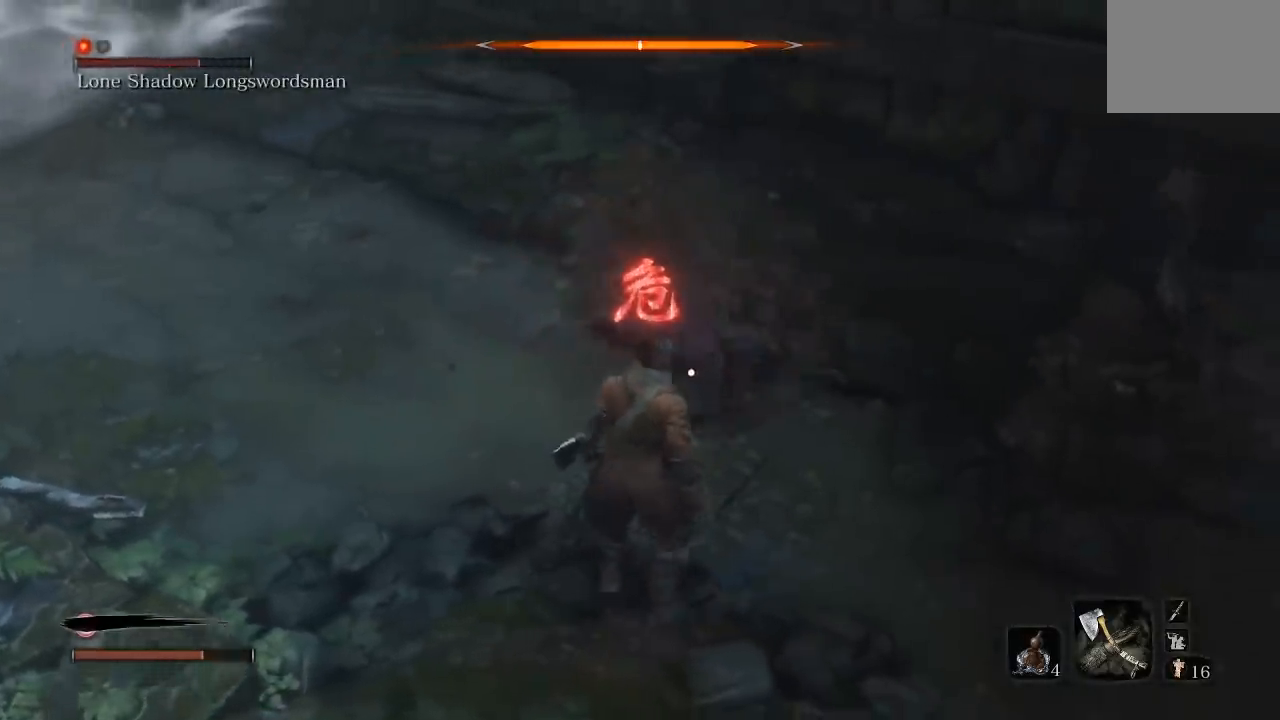
{"buttons": ["A"], "left_stick": "up", "right_stick": "center", "button_events": [[50, "A", "up"], [500, "A", "down"]]}
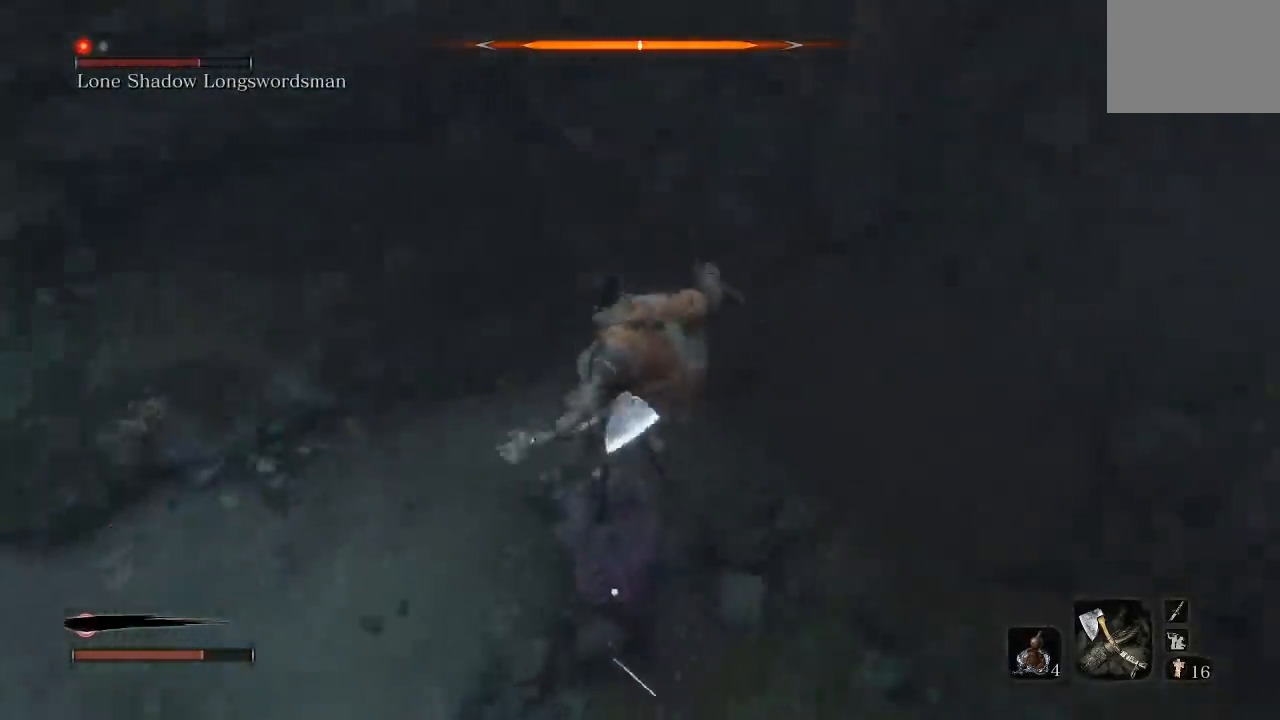
{"buttons": [], "left_stick": "center", "right_stick": "center", "button_events": [[100, "A", "up"], [217, "A", "down"], [317, "A", "up"], [417, "A", "down"], [500, "A", "up"]]}
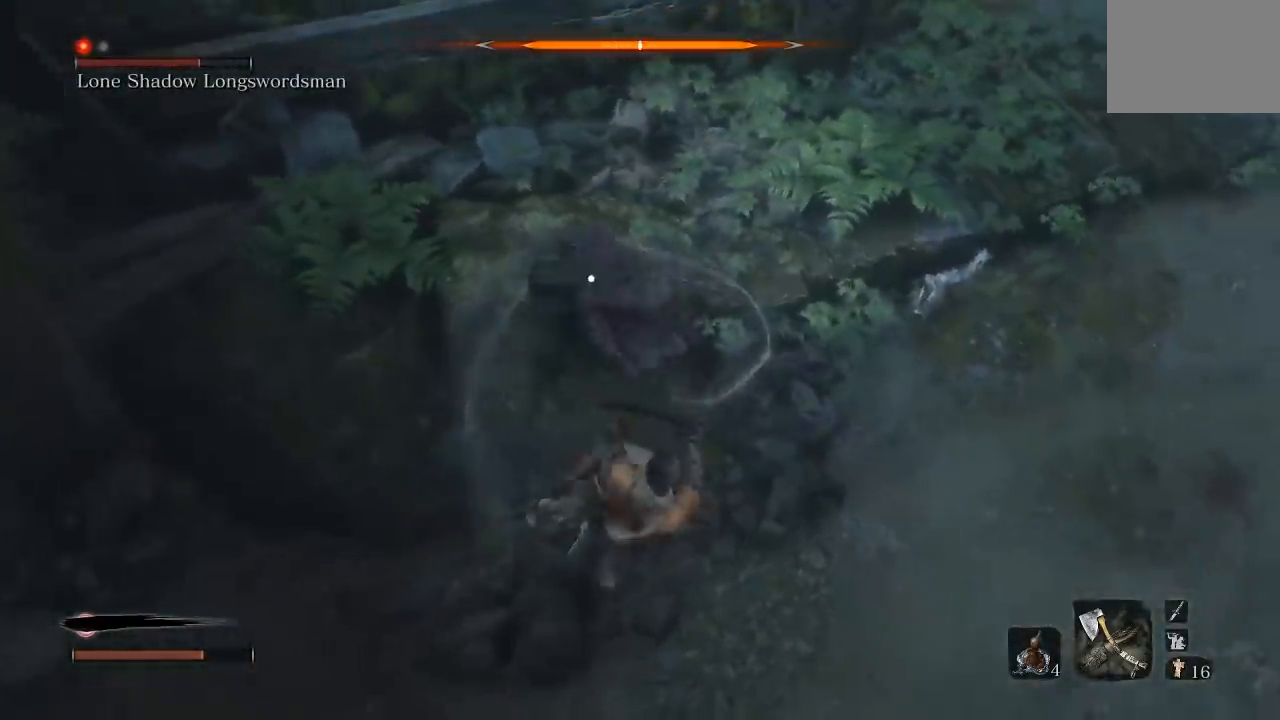
{"buttons": ["R2"], "left_stick": "up", "right_stick": "center", "button_events": [[483, "R2", "down"]]}
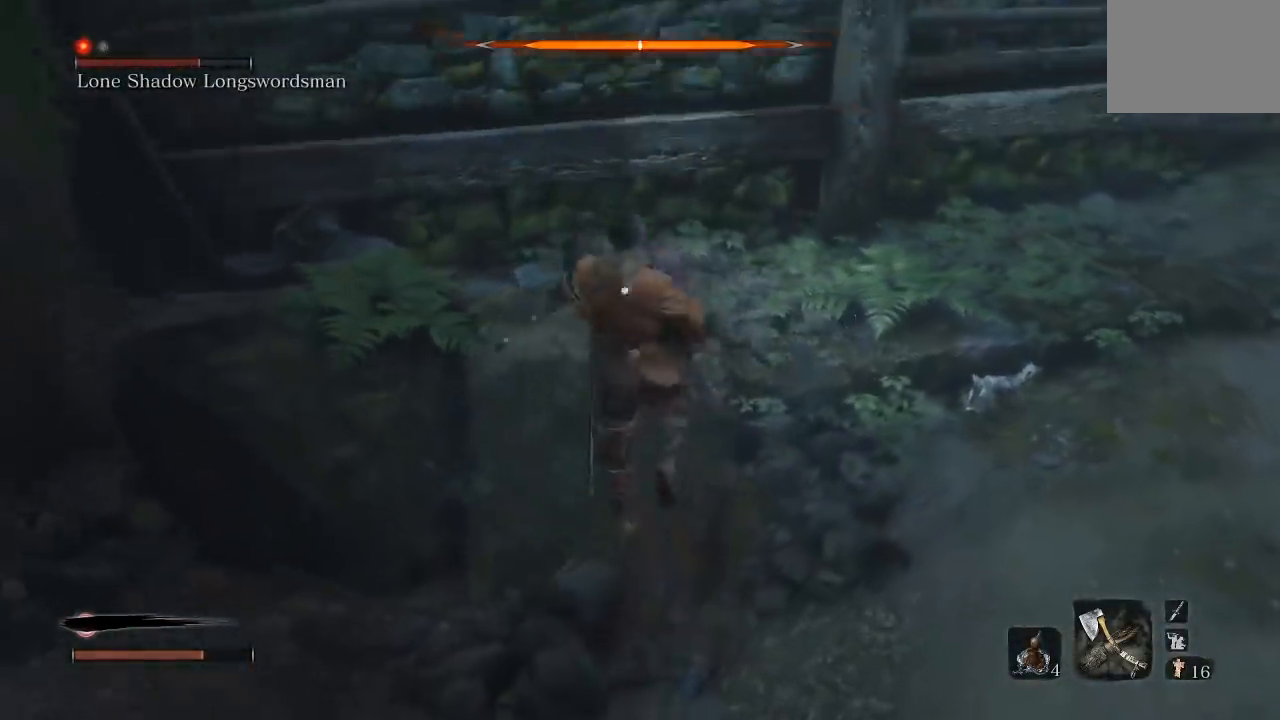
{"buttons": [], "left_stick": "up", "right_stick": "center", "button_events": [[100, "R2", "up"], [167, "R2", "down"], [267, "R2", "up"], [350, "R2", "down"], [467, "R2", "up"]]}
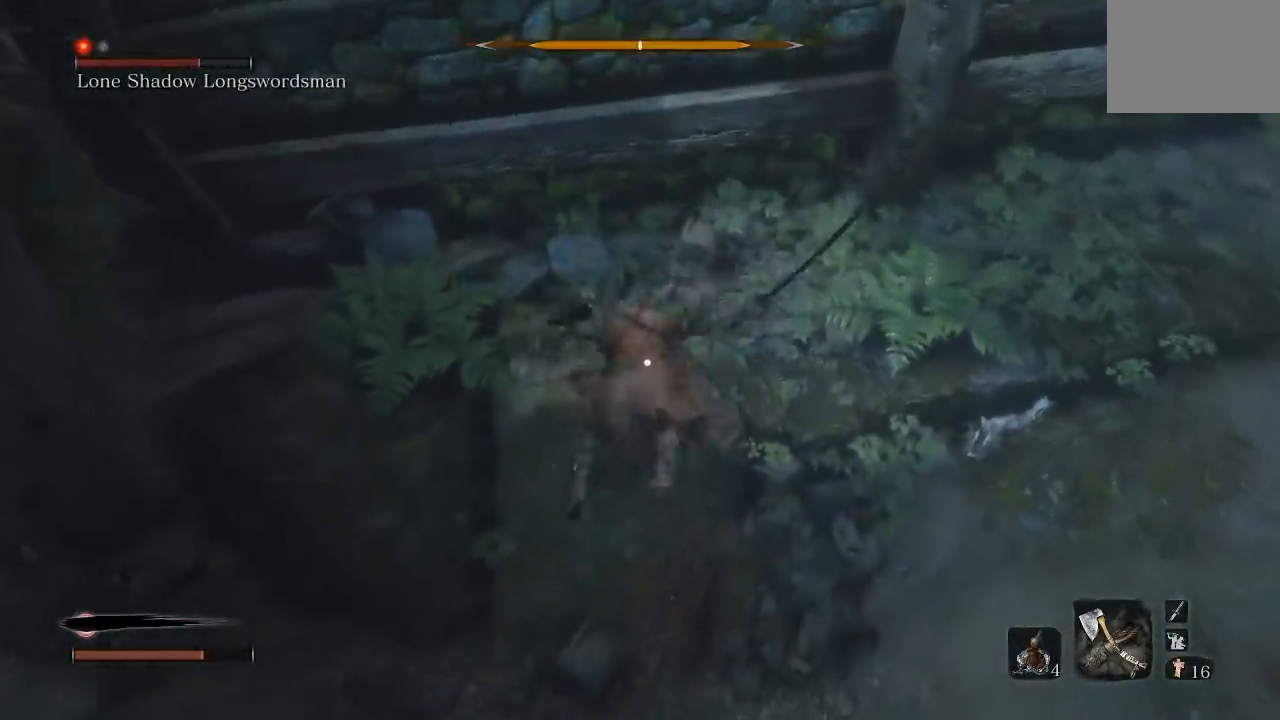
{"buttons": ["R2"], "left_stick": "right", "right_stick": "center", "button_events": [[50, "R2", "down"], [150, "R2", "up"], [233, "R2", "down"], [350, "R2", "up"], [417, "R2", "down"]]}
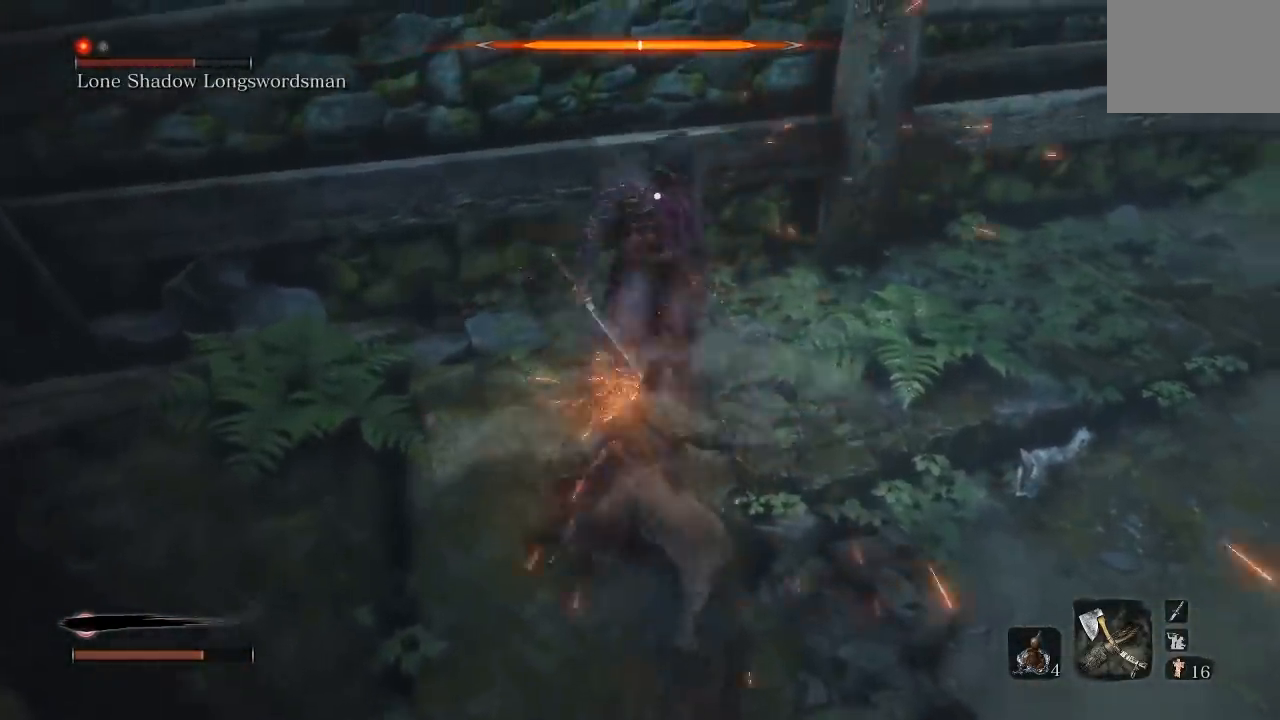
{"buttons": [], "left_stick": "down", "right_stick": "center", "button_events": [[33, "R2", "up"], [233, "R2", "down"], [350, "R2", "up"]]}
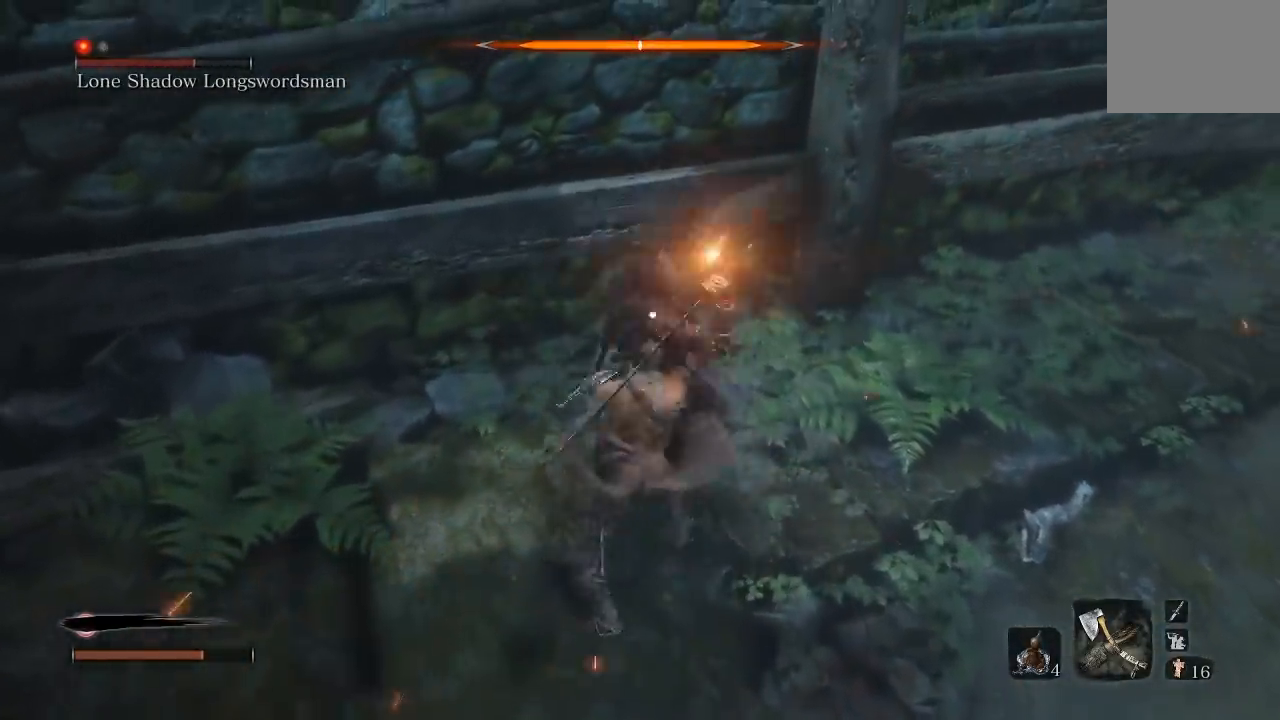
{"buttons": [], "left_stick": "down", "right_stick": "center", "button_events": []}
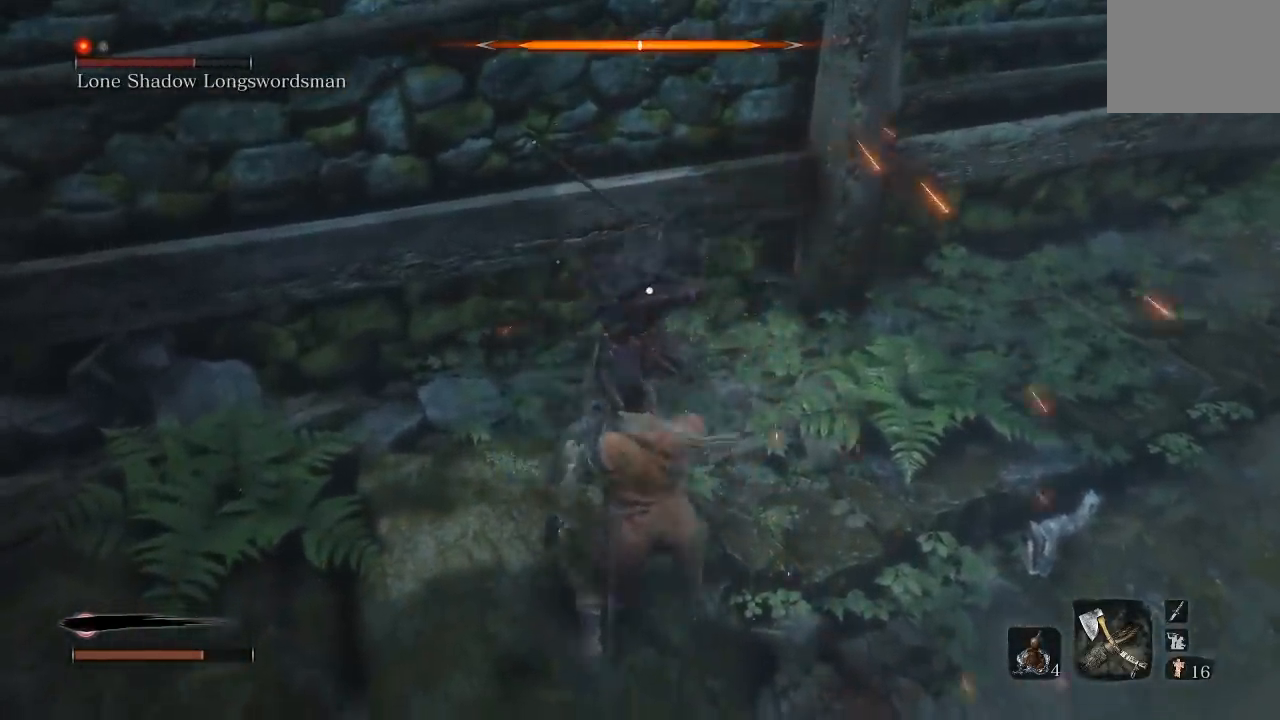
{"buttons": [], "left_stick": "down-right", "right_stick": "center", "button_events": [[133, "L2", "down"], [250, "L2", "up"]]}
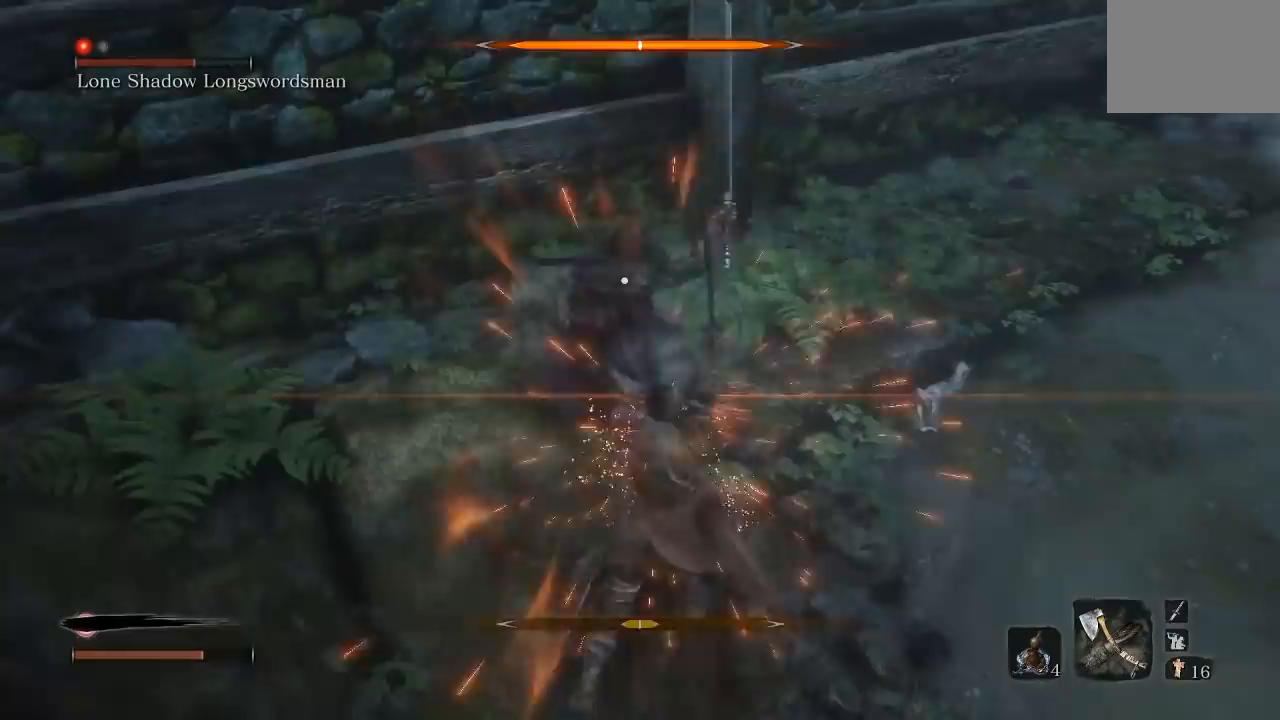
{"buttons": [], "left_stick": "down-right", "right_stick": "center", "button_events": []}
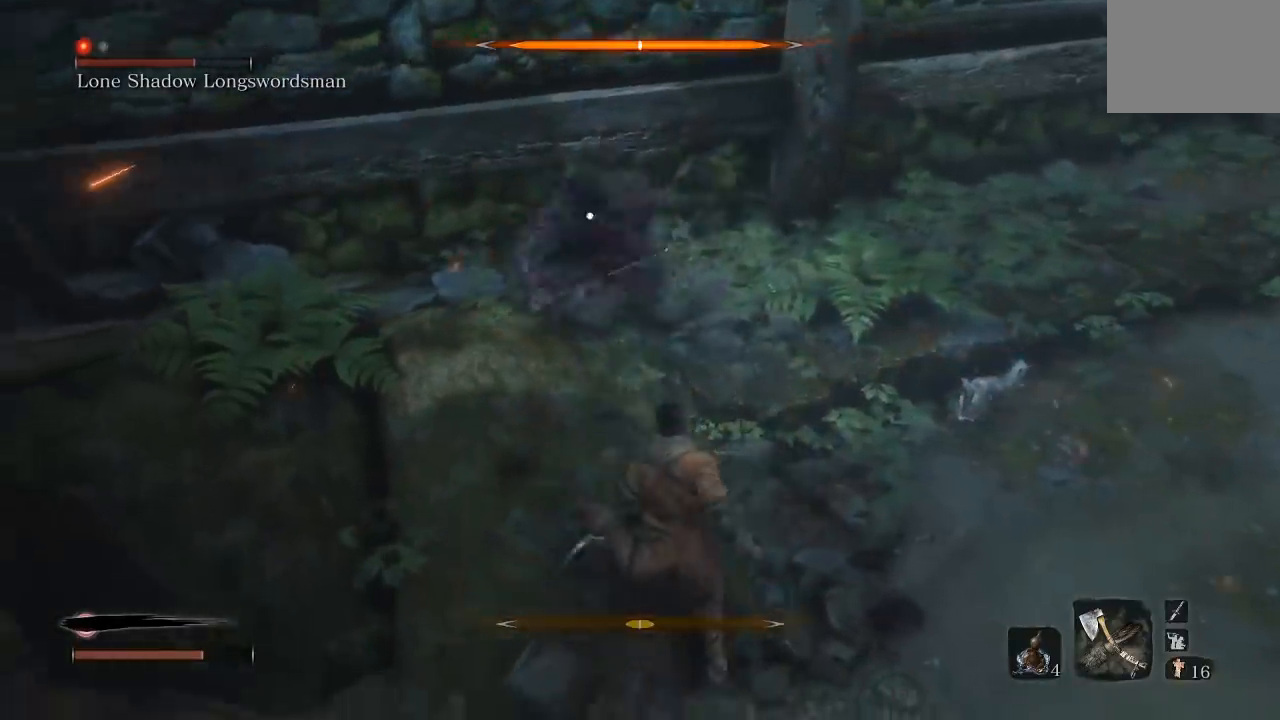
{"buttons": [], "left_stick": "down", "right_stick": "center", "button_events": []}
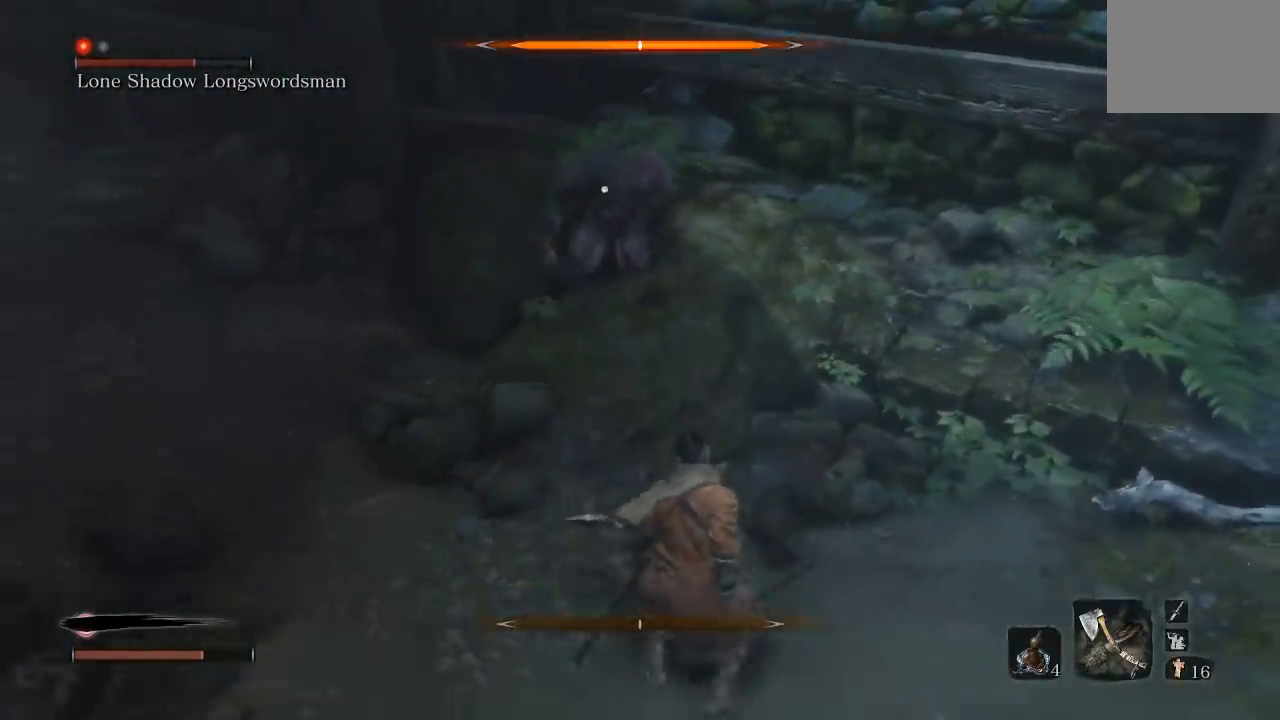
{"buttons": [], "left_stick": "down", "right_stick": "center", "button_events": []}
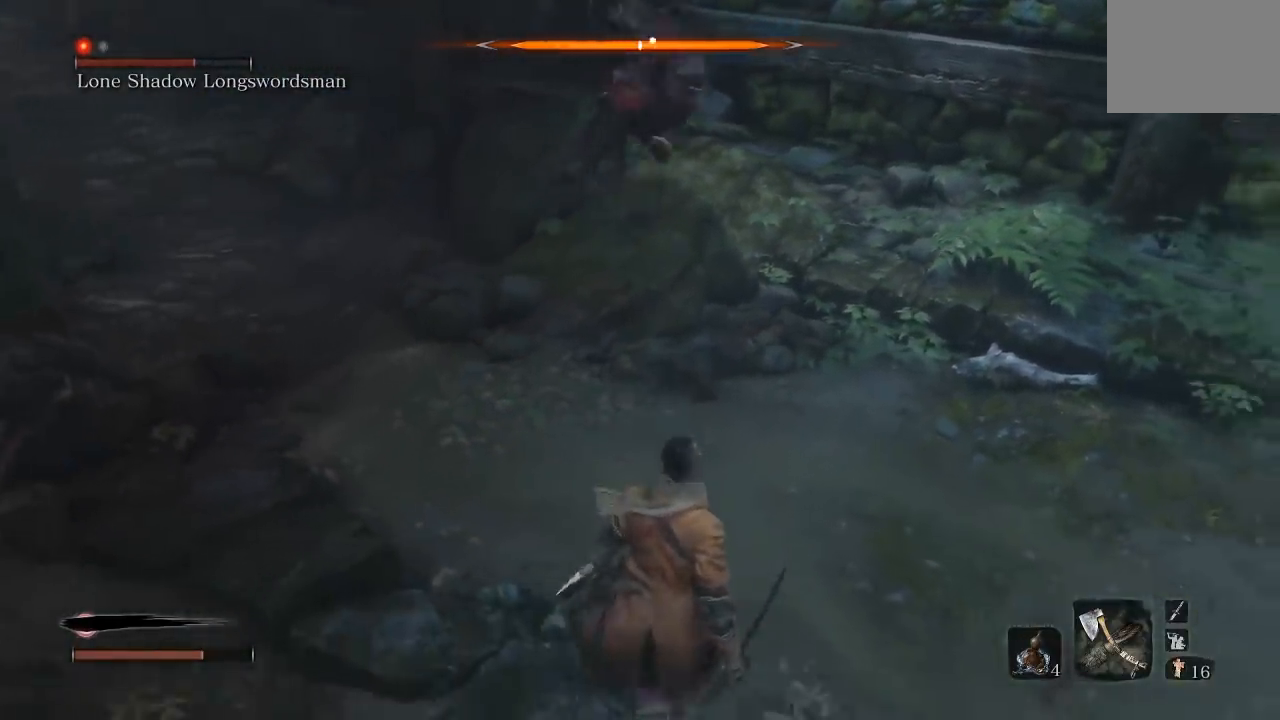
{"buttons": [], "left_stick": "down", "right_stick": "center", "button_events": [[167, "L2", "down"], [317, "L2", "up"]]}
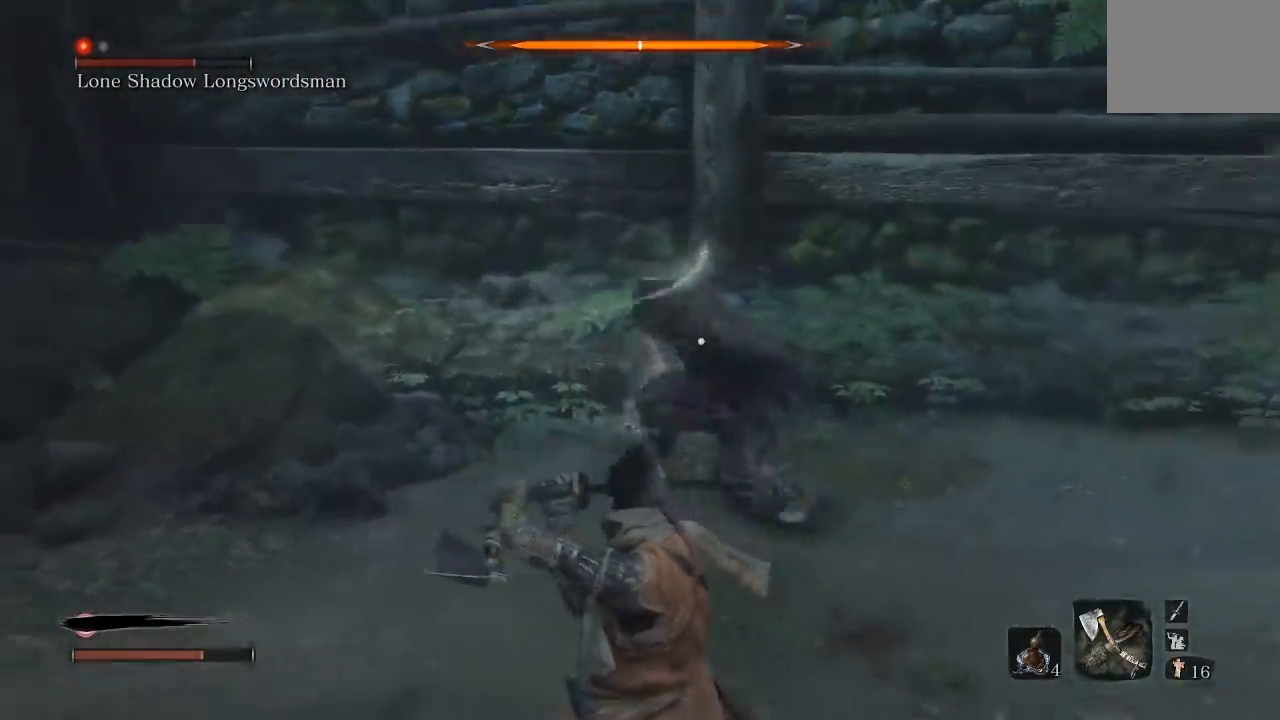
{"buttons": [], "left_stick": "up-left", "right_stick": "center", "button_events": []}
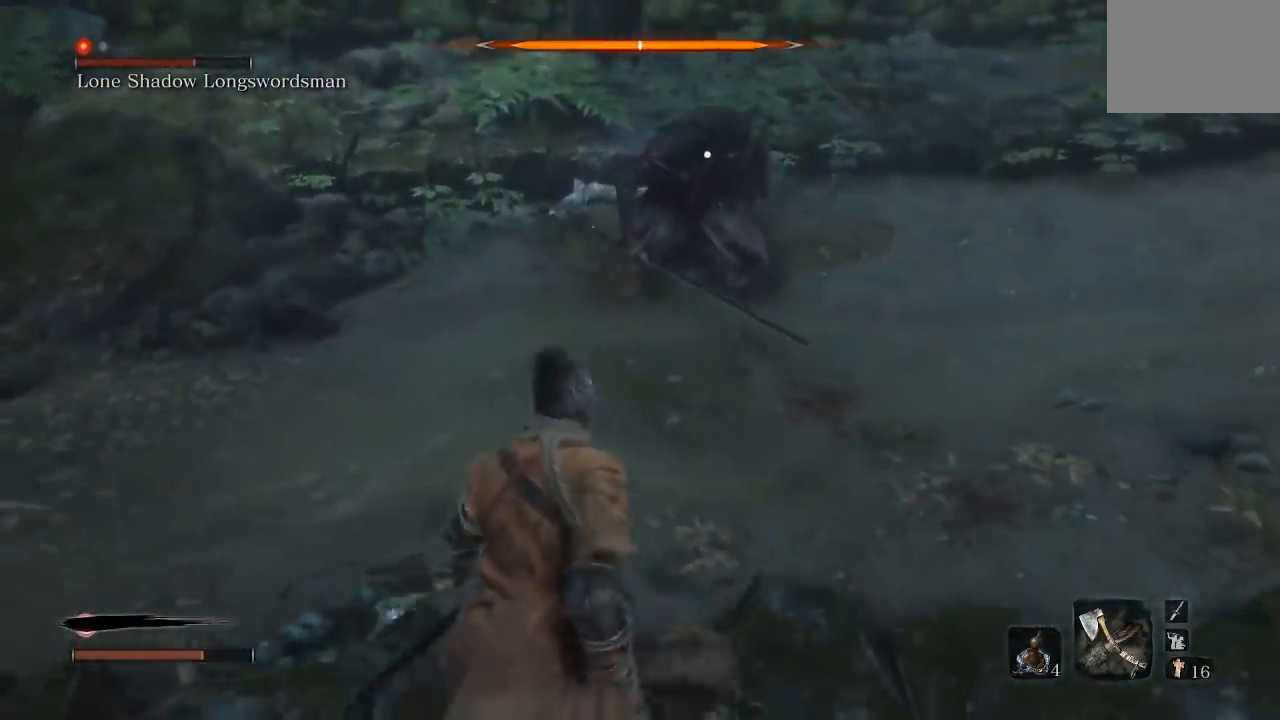
{"buttons": [], "left_stick": "up", "right_stick": "center", "button_events": [[217, "R2", "down"], [300, "R2", "up"]]}
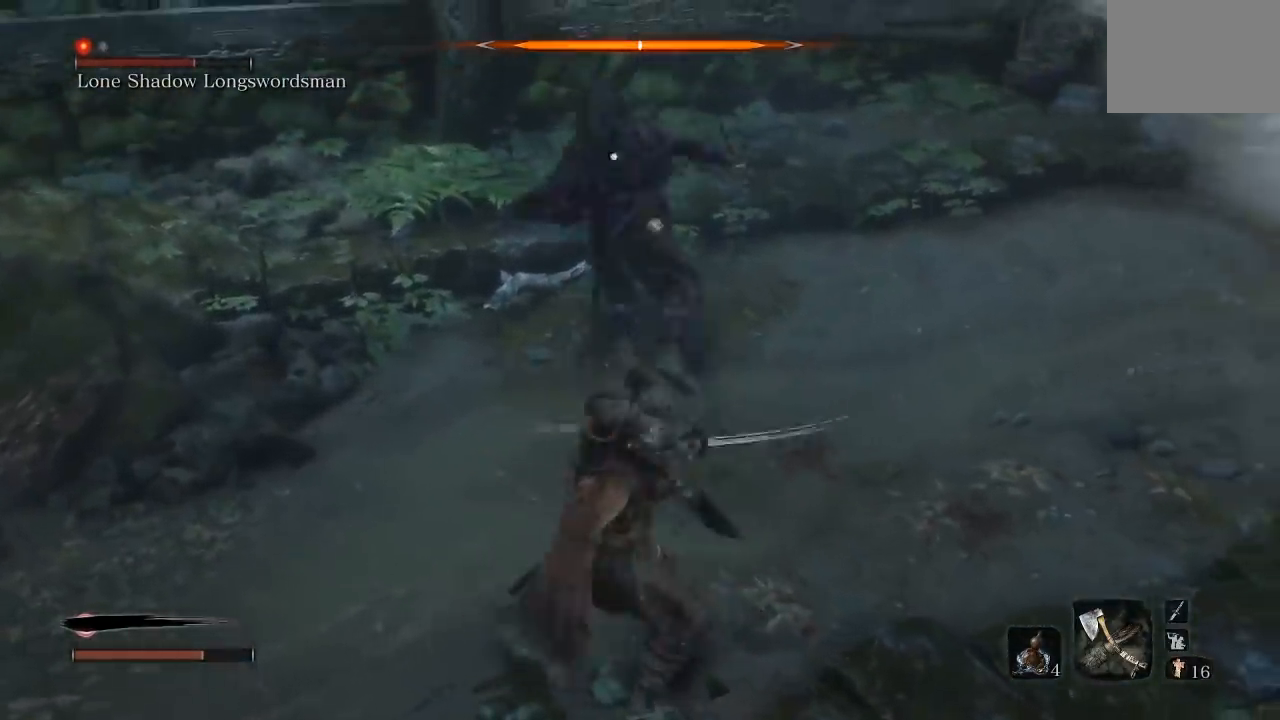
{"buttons": [], "left_stick": "up", "right_stick": "center", "button_events": [[217, "R2", "down"], [317, "R2", "up"]]}
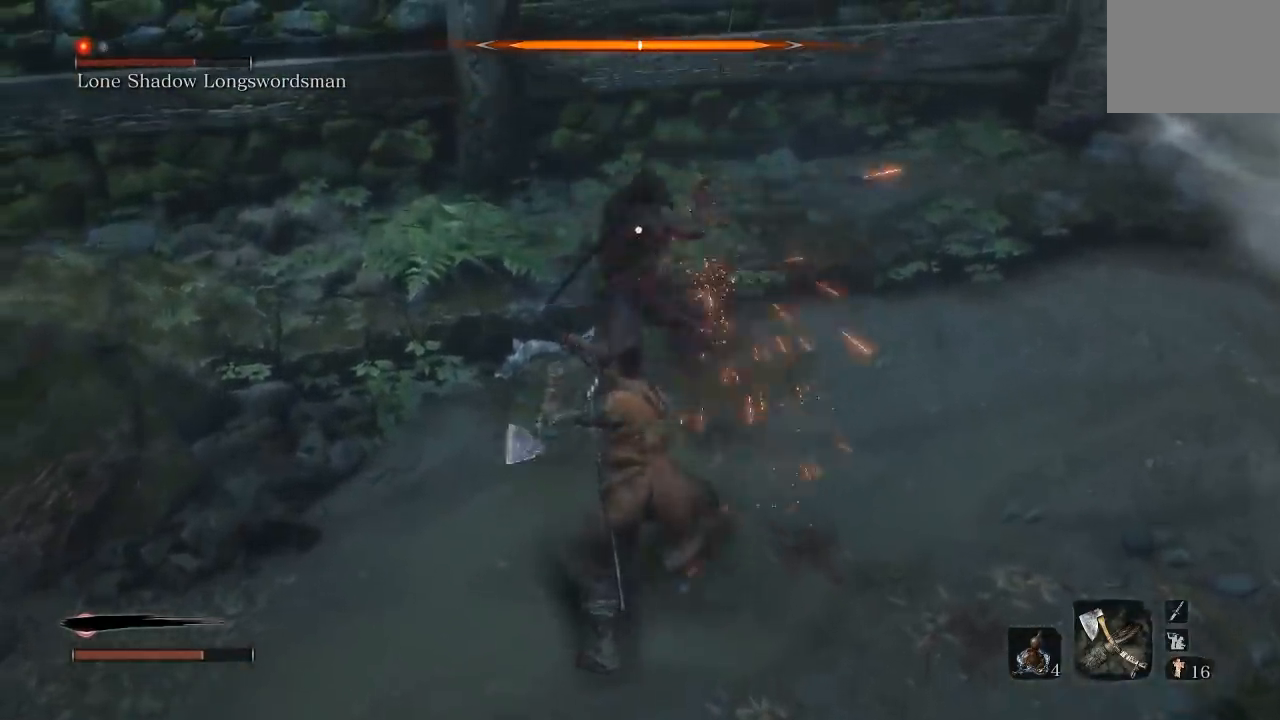
{"buttons": [], "left_stick": "down", "right_stick": "center", "button_events": []}
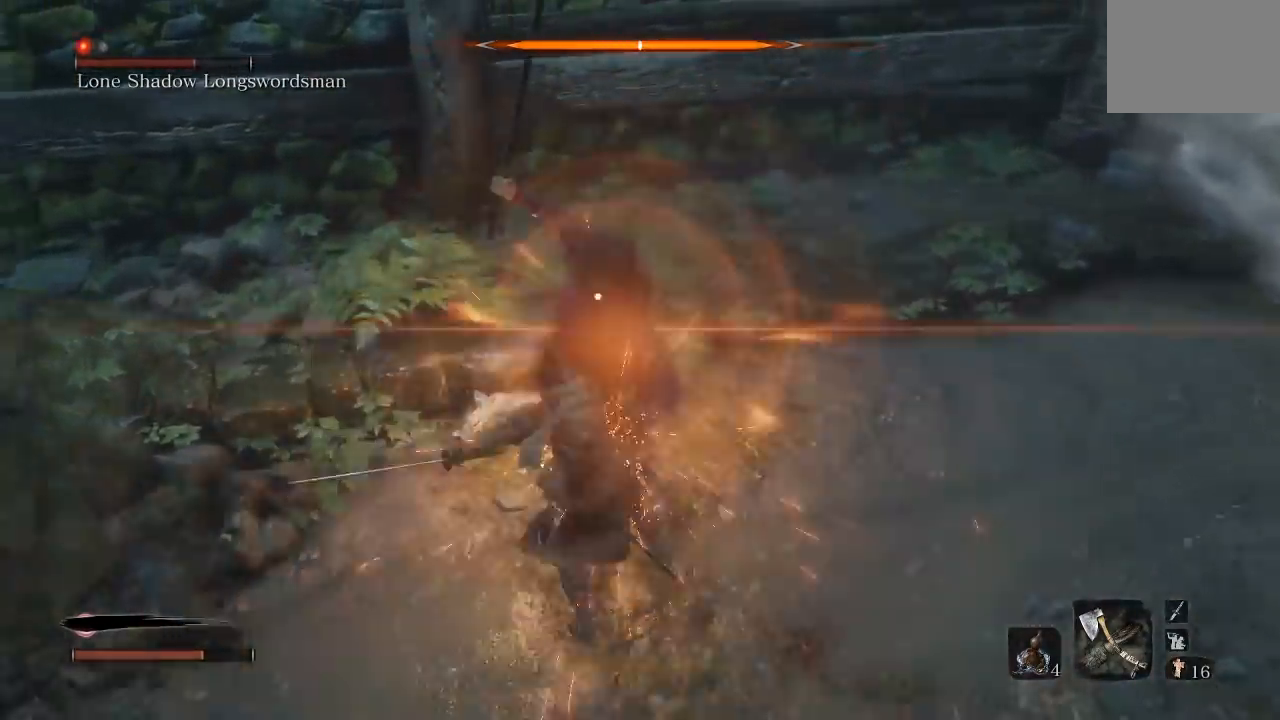
{"buttons": [], "left_stick": "down", "right_stick": "center", "button_events": []}
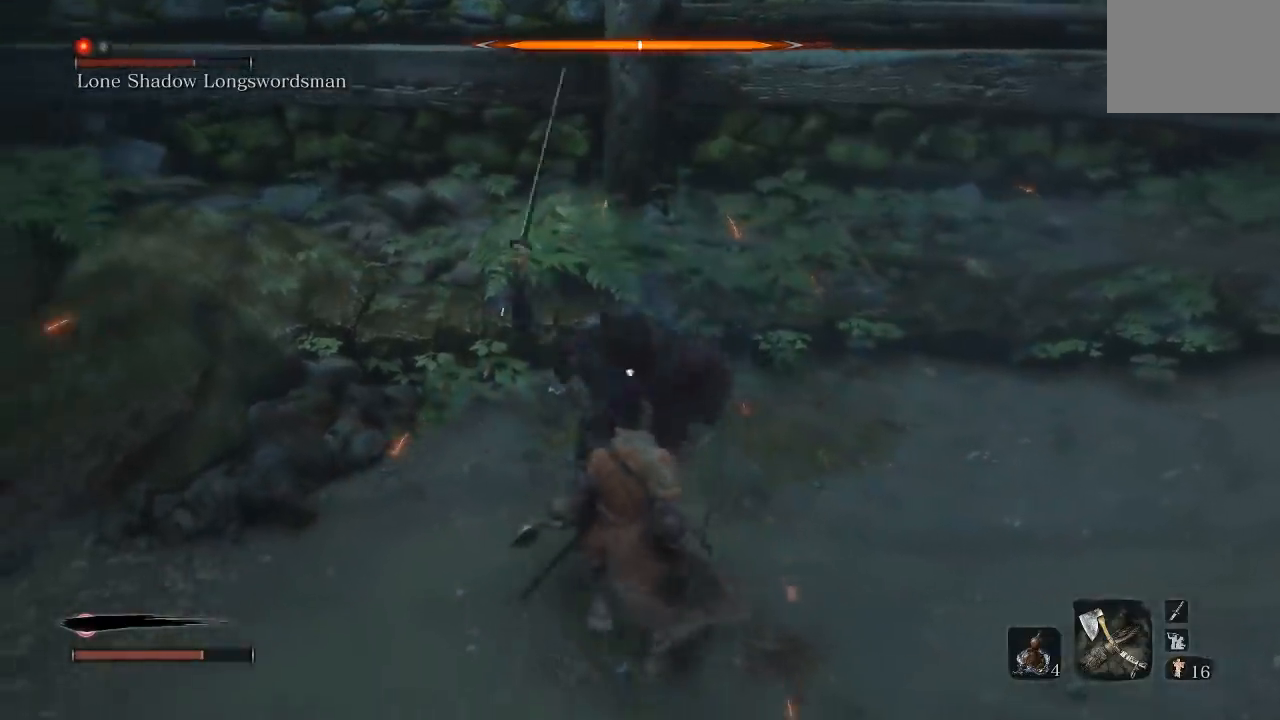
{"buttons": [], "left_stick": "left", "right_stick": "center", "button_events": [[83, "L2", "down"], [200, "L2", "up"]]}
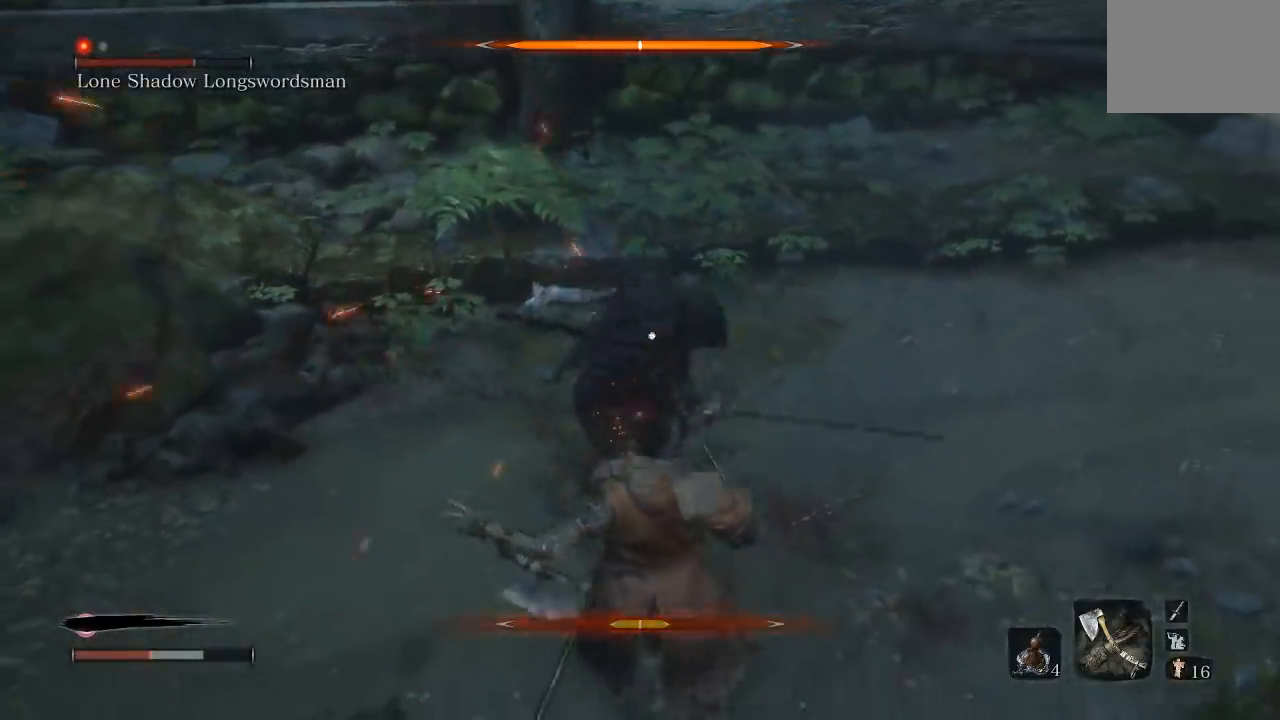
{"buttons": [], "left_stick": "left", "right_stick": "center", "button_events": [[183, "B", "down"], [250, "B", "up"]]}
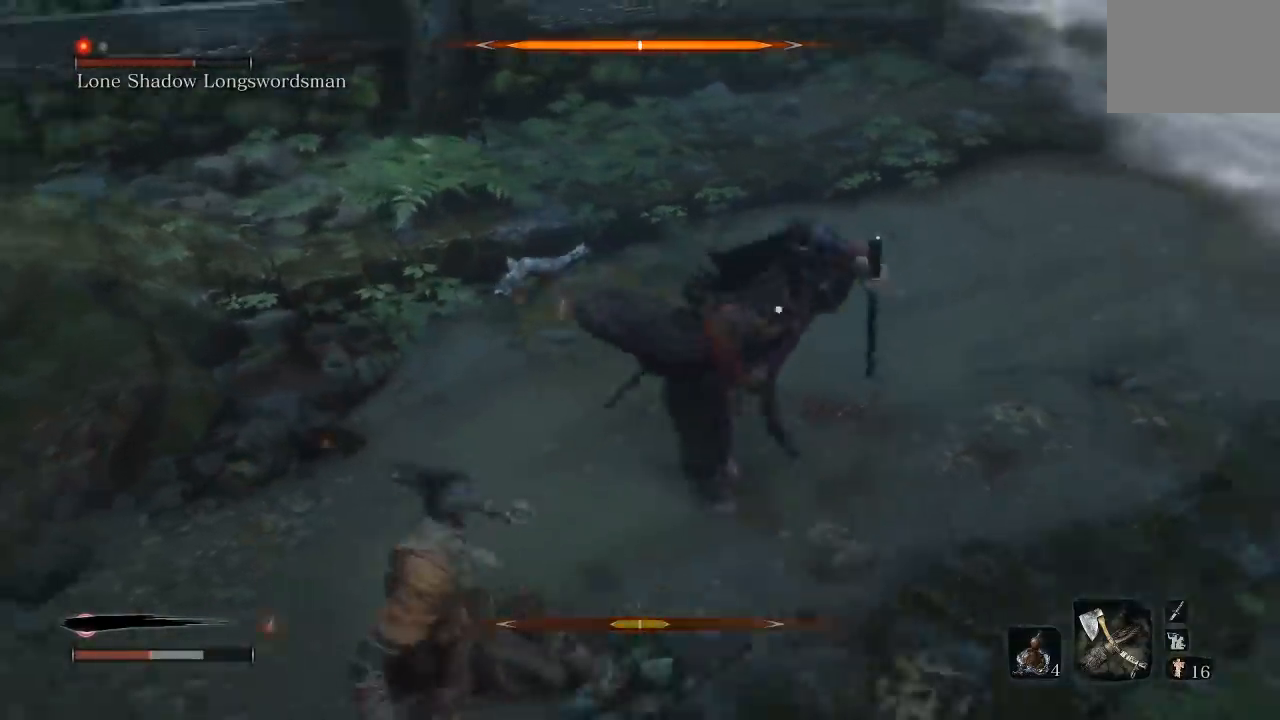
{"buttons": [], "left_stick": "down", "right_stick": "center", "button_events": [[233, "B", "down"], [317, "B", "up"]]}
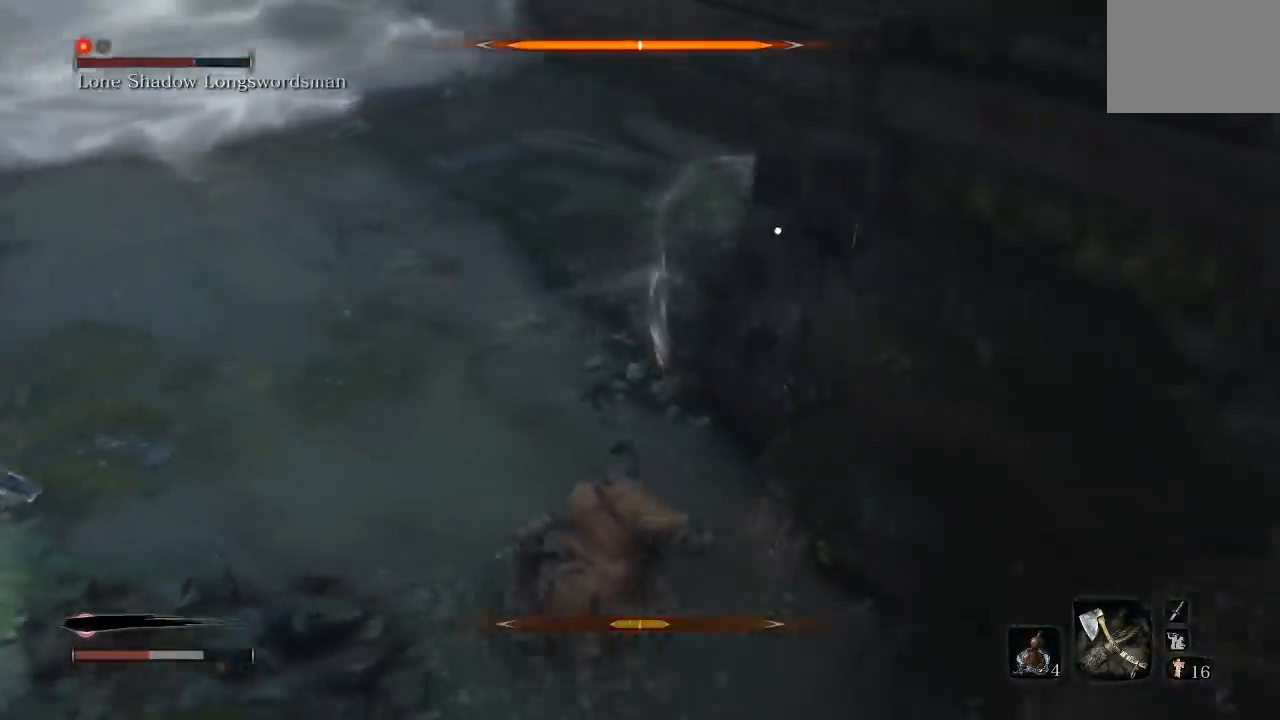
{"buttons": [], "left_stick": "down", "right_stick": "center", "button_events": []}